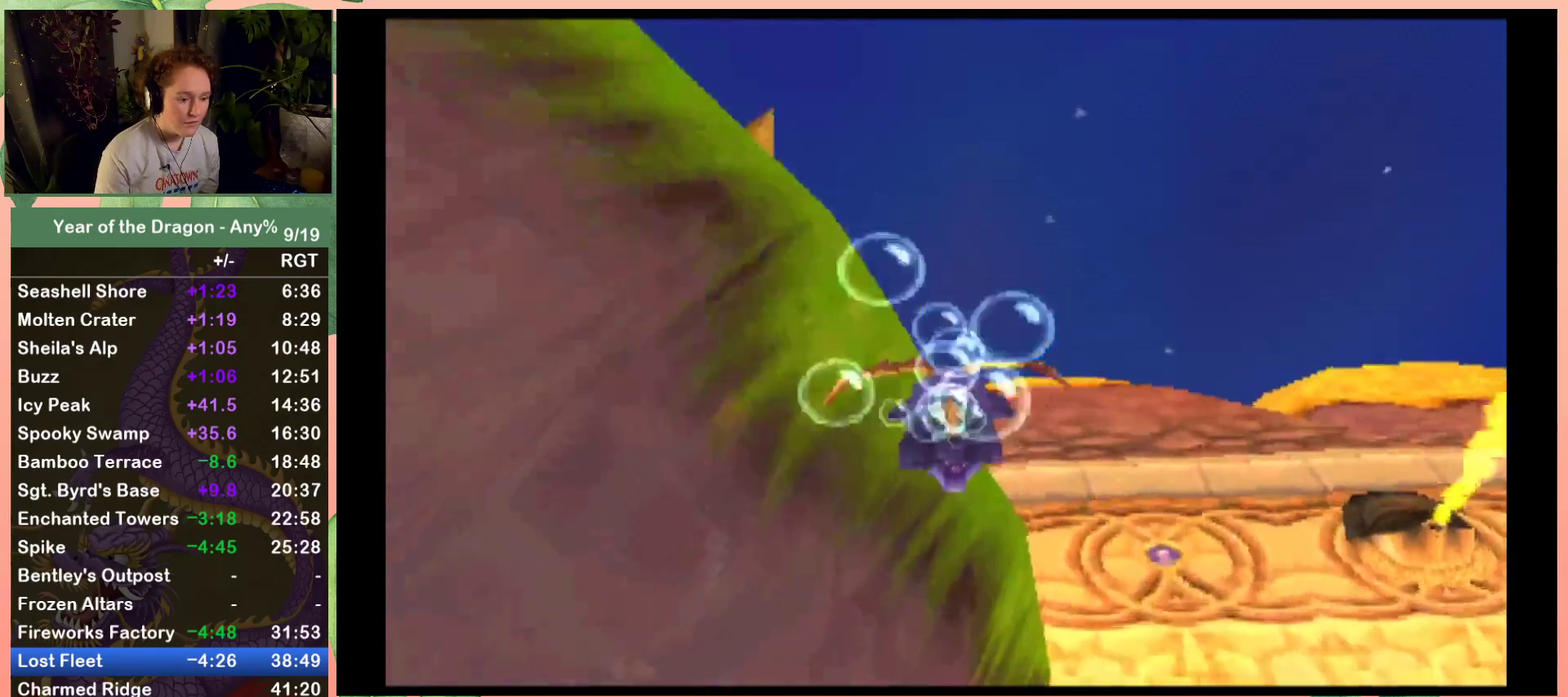
Gameplay with a controller (Xbox layout); each line is a JSON object with the inputs held at the frame after it. "events" lists button and stick changes between this image and that frame as [ms after this image, input, new state], when the widget could be followed in between. Not read: L3 R3.
{"buttons": ["X"], "left_stick": "center", "right_stick": "center", "events": [[167, "DPAD_DOWN", "up"], [301, "DPAD_DOWN", "down"], [434, "DPAD_DOWN", "up"]]}
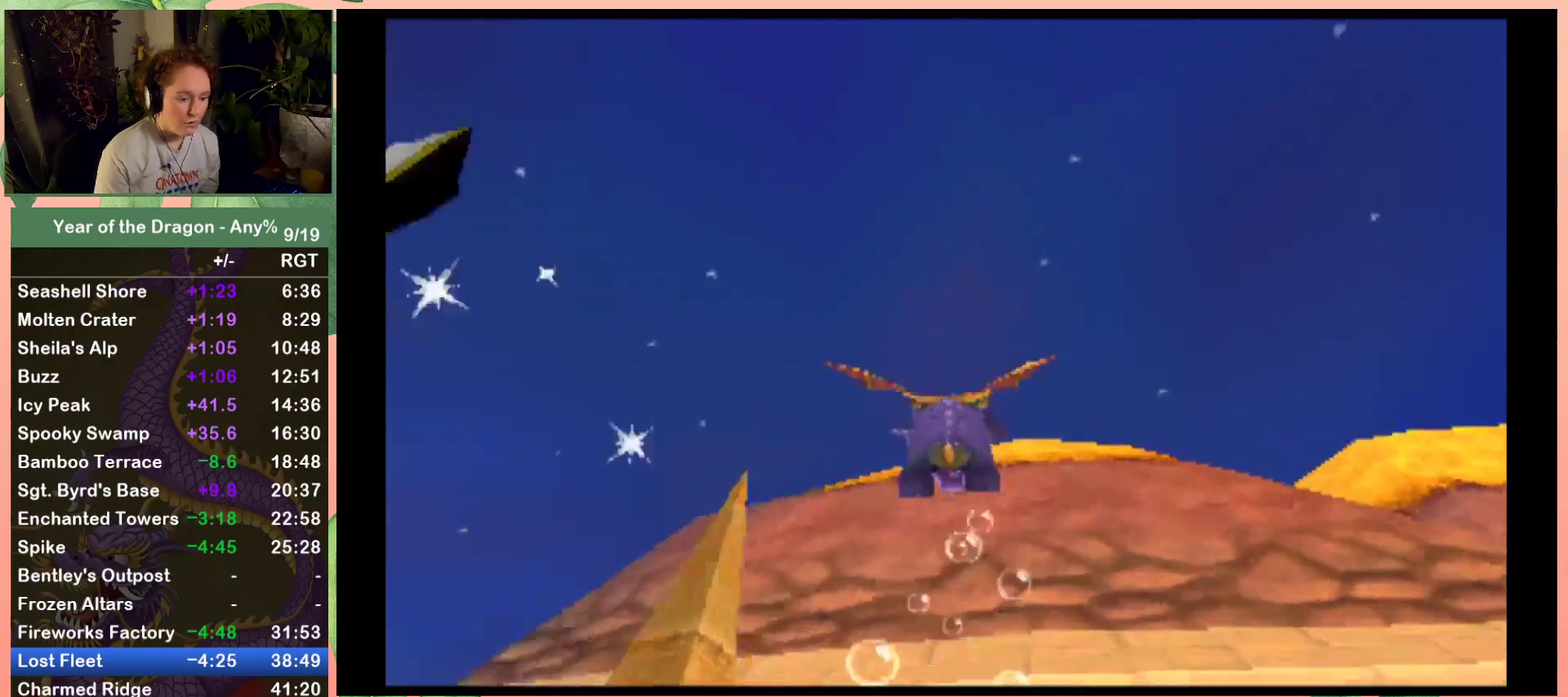
{"buttons": ["X", "DPAD_UP"], "left_stick": "center", "right_stick": "center", "events": [[33, "DPAD_RIGHT", "down"], [233, "DPAD_RIGHT", "up"], [334, "DPAD_UP", "down"]]}
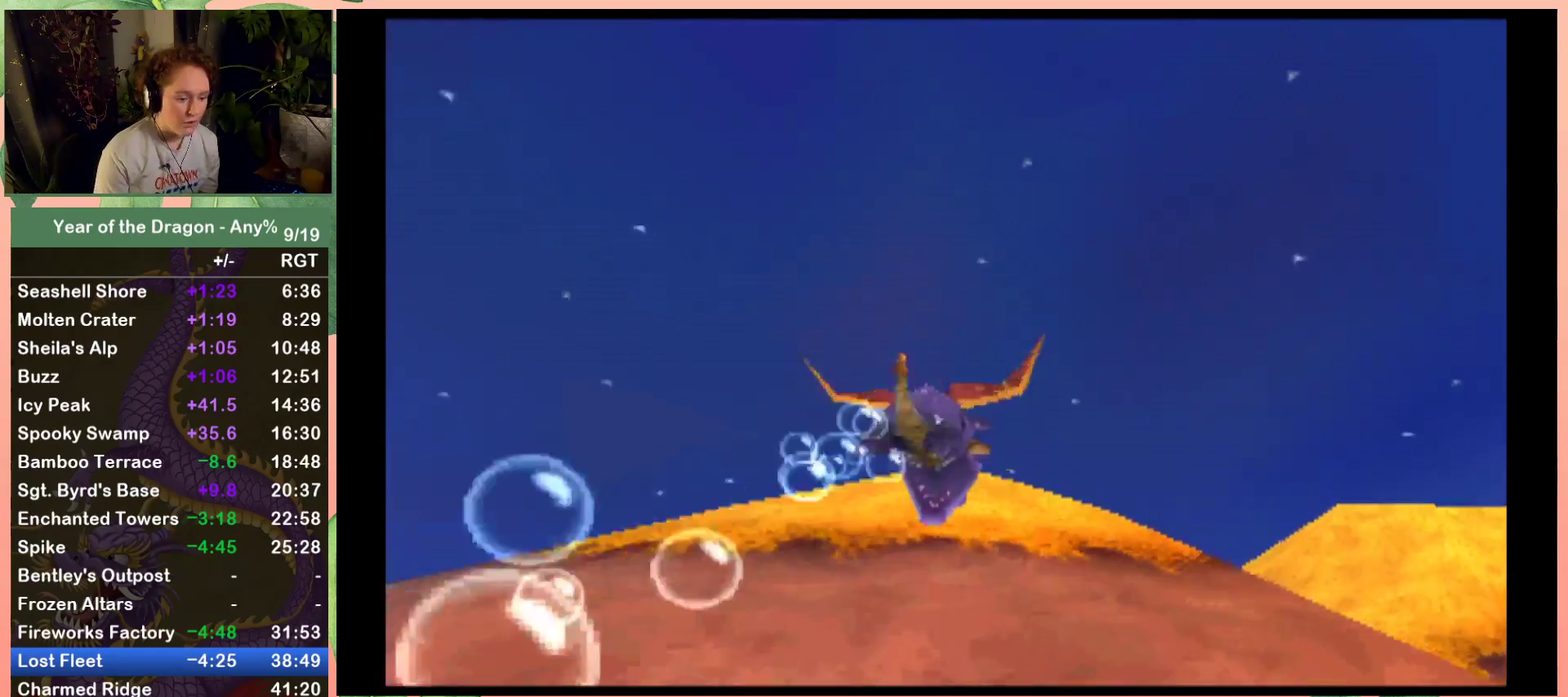
{"buttons": ["X"], "left_stick": "center", "right_stick": "center", "events": [[67, "DPAD_UP", "up"], [201, "DPAD_RIGHT", "down"], [401, "DPAD_RIGHT", "up"]]}
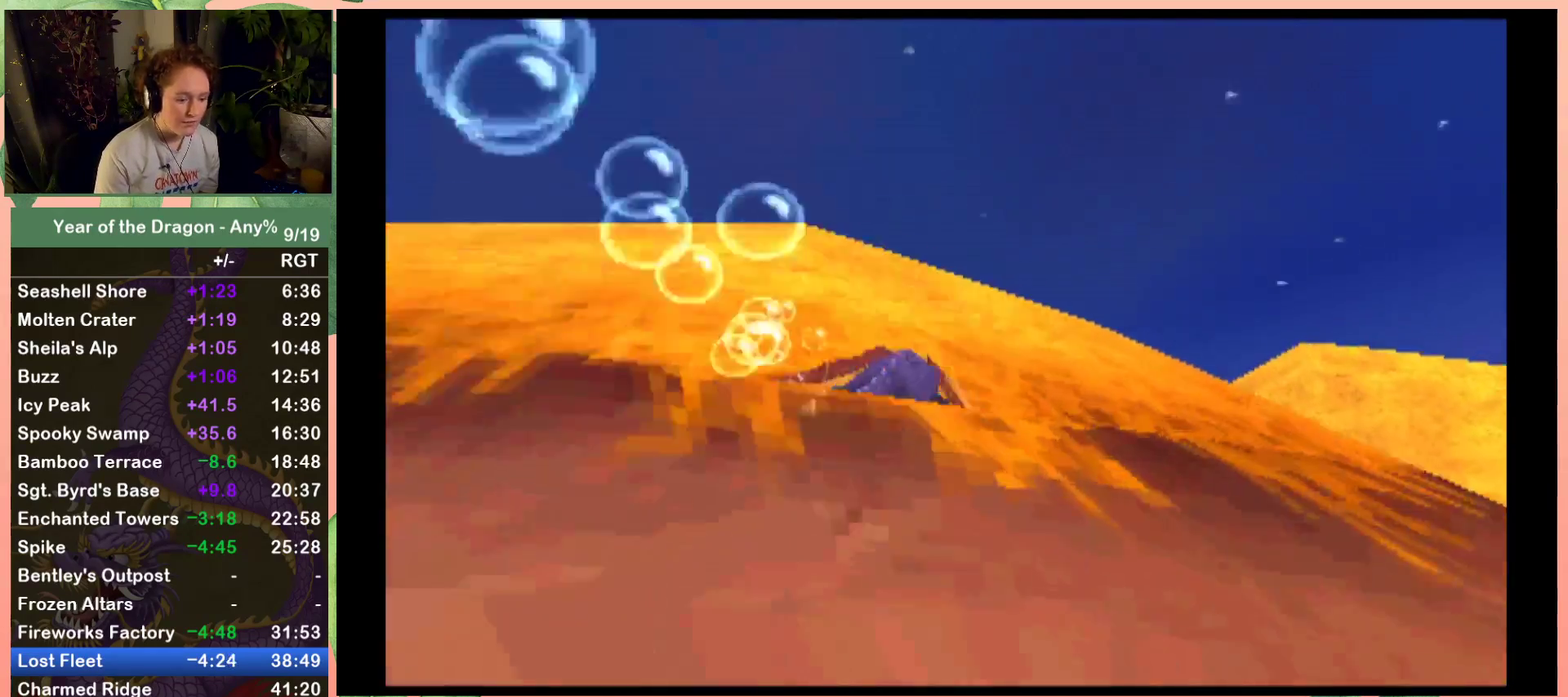
{"buttons": ["X"], "left_stick": "center", "right_stick": "center", "events": [[33, "DPAD_UP", "down"], [434, "DPAD_UP", "up"]]}
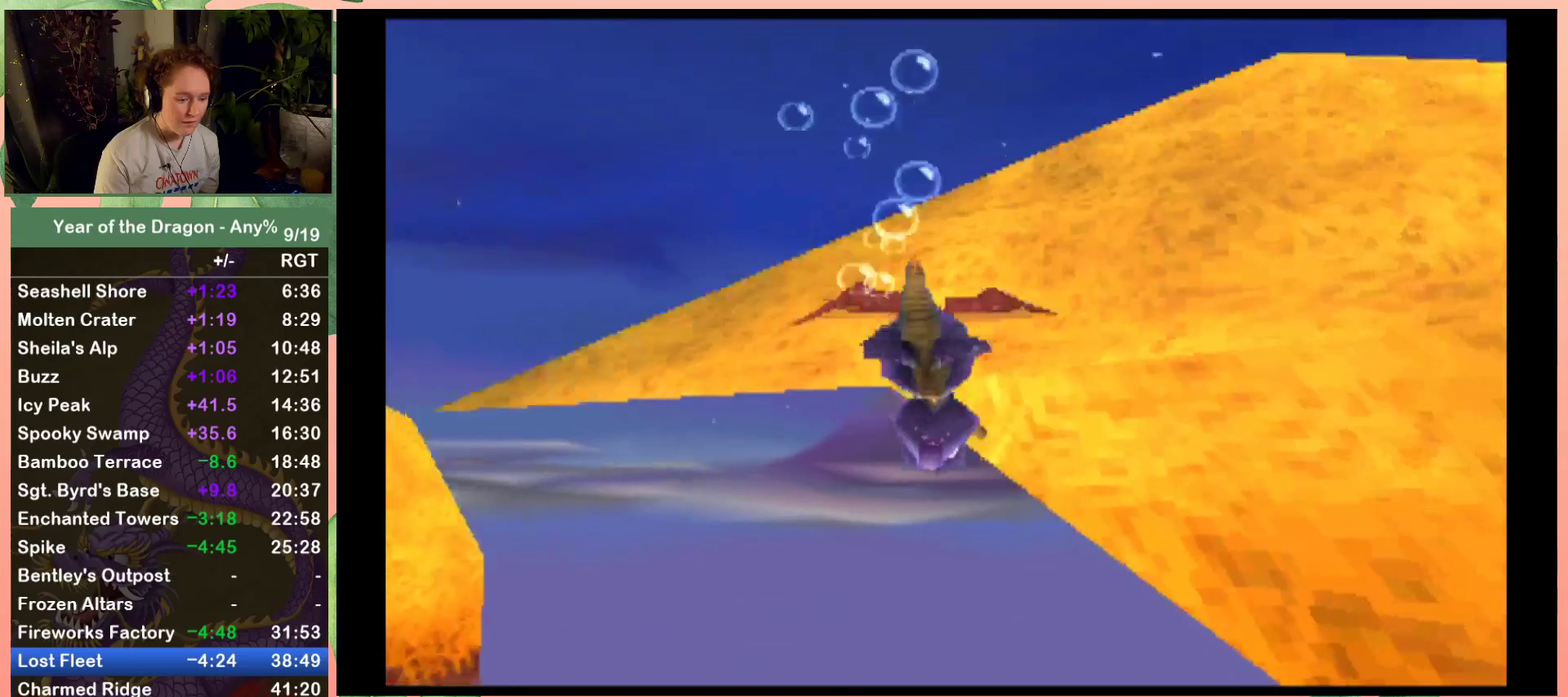
{"buttons": ["X", "DPAD_UP", "DPAD_RIGHT"], "left_stick": "center", "right_stick": "center", "events": [[167, "DPAD_UP", "down"], [334, "DPAD_RIGHT", "down"]]}
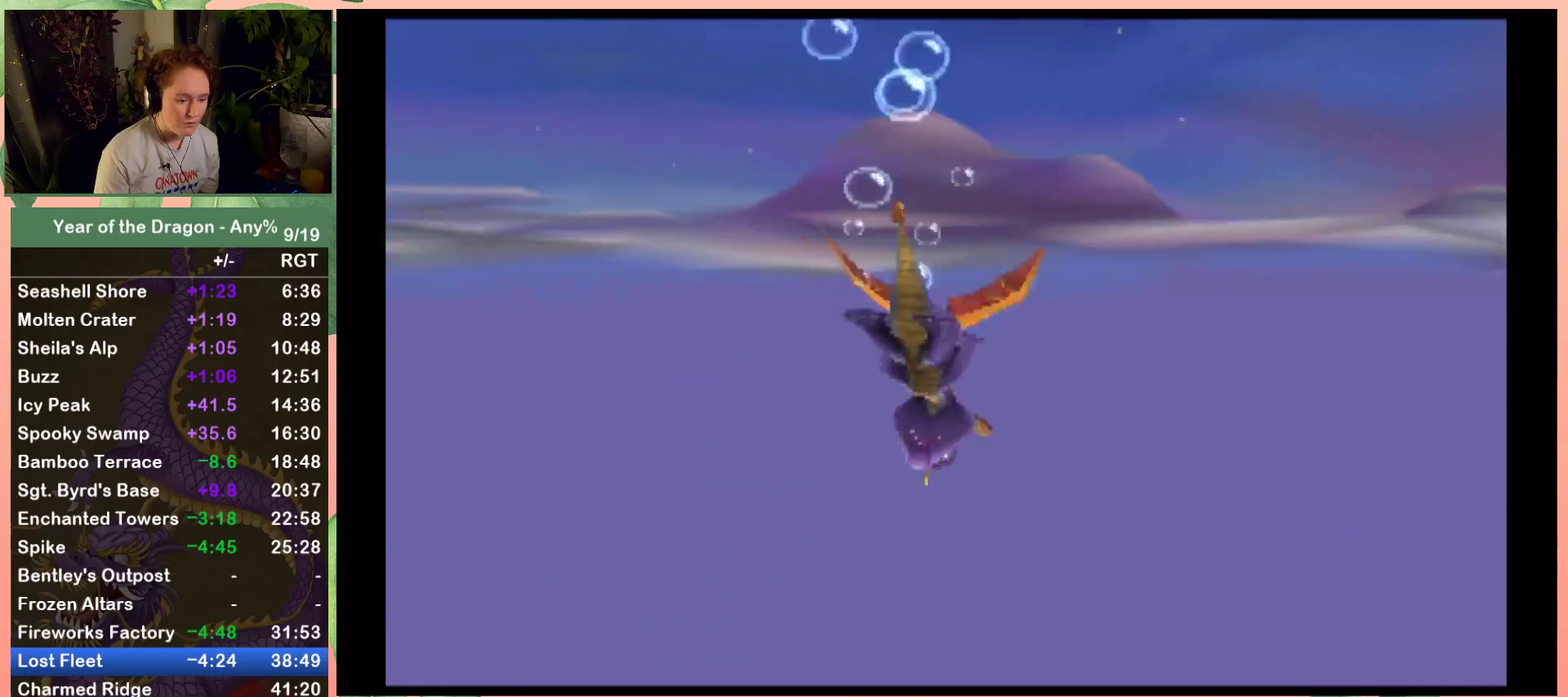
{"buttons": ["X"], "left_stick": "center", "right_stick": "center", "events": [[467, "DPAD_RIGHT", "up"], [467, "DPAD_UP", "up"]]}
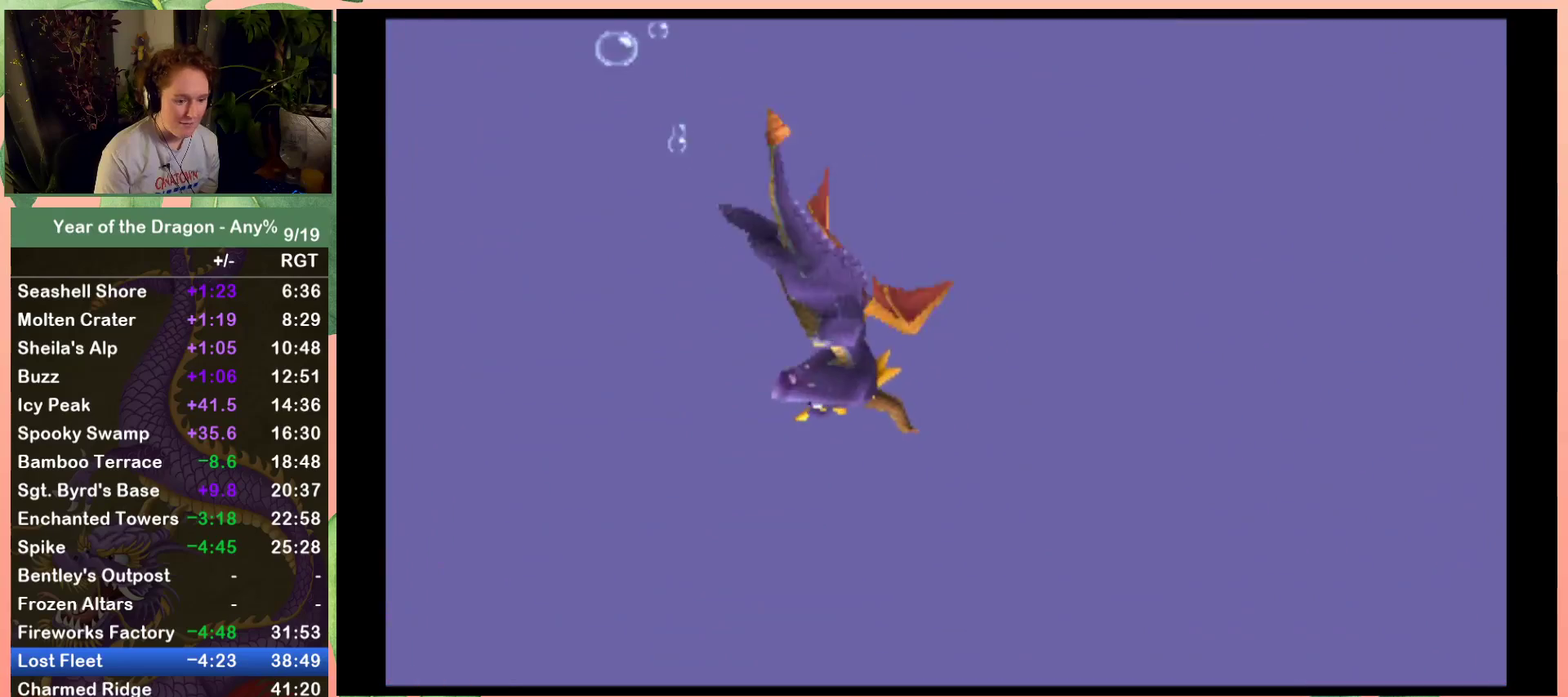
{"buttons": ["X"], "left_stick": "center", "right_stick": "center", "events": [[201, "DPAD_RIGHT", "down"], [468, "DPAD_RIGHT", "up"]]}
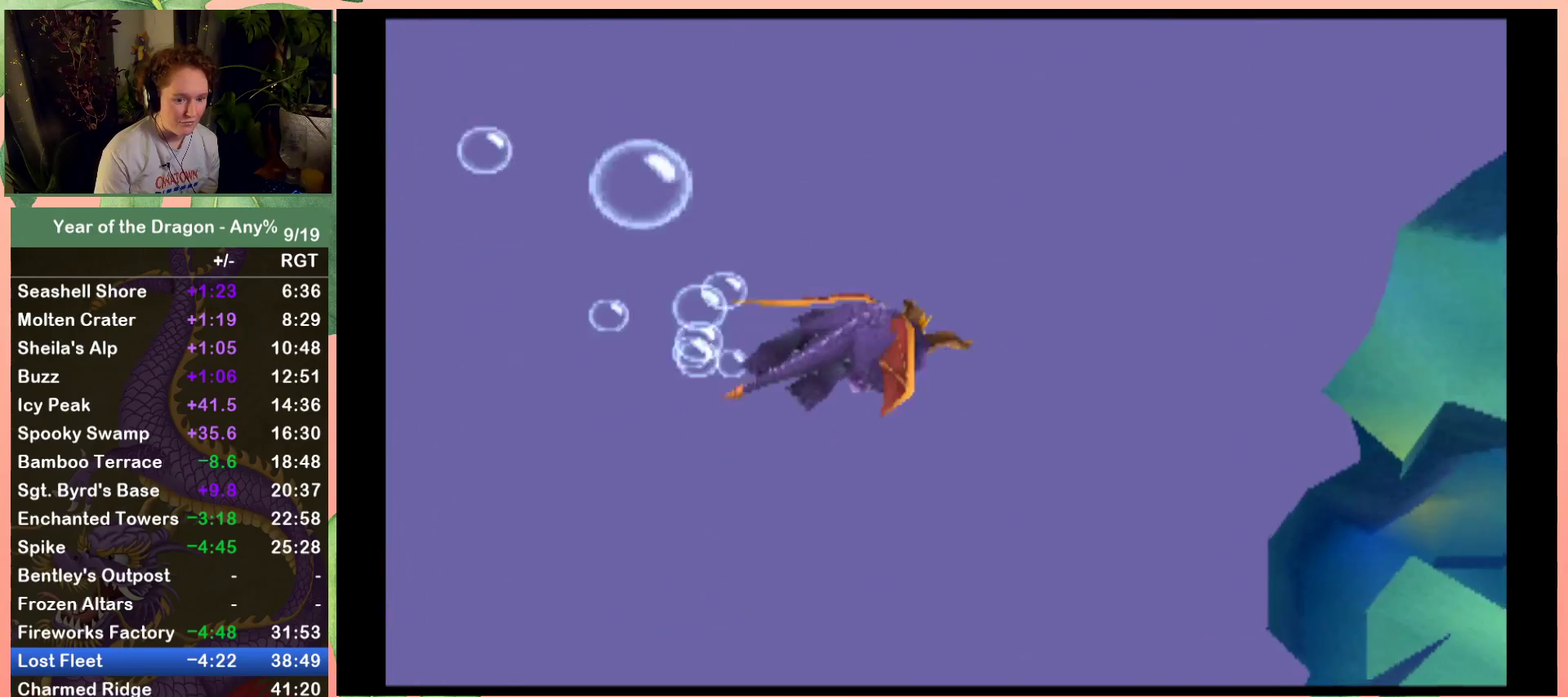
{"buttons": ["X"], "left_stick": "center", "right_stick": "center", "events": [[267, "DPAD_UP", "down"], [434, "DPAD_UP", "up"]]}
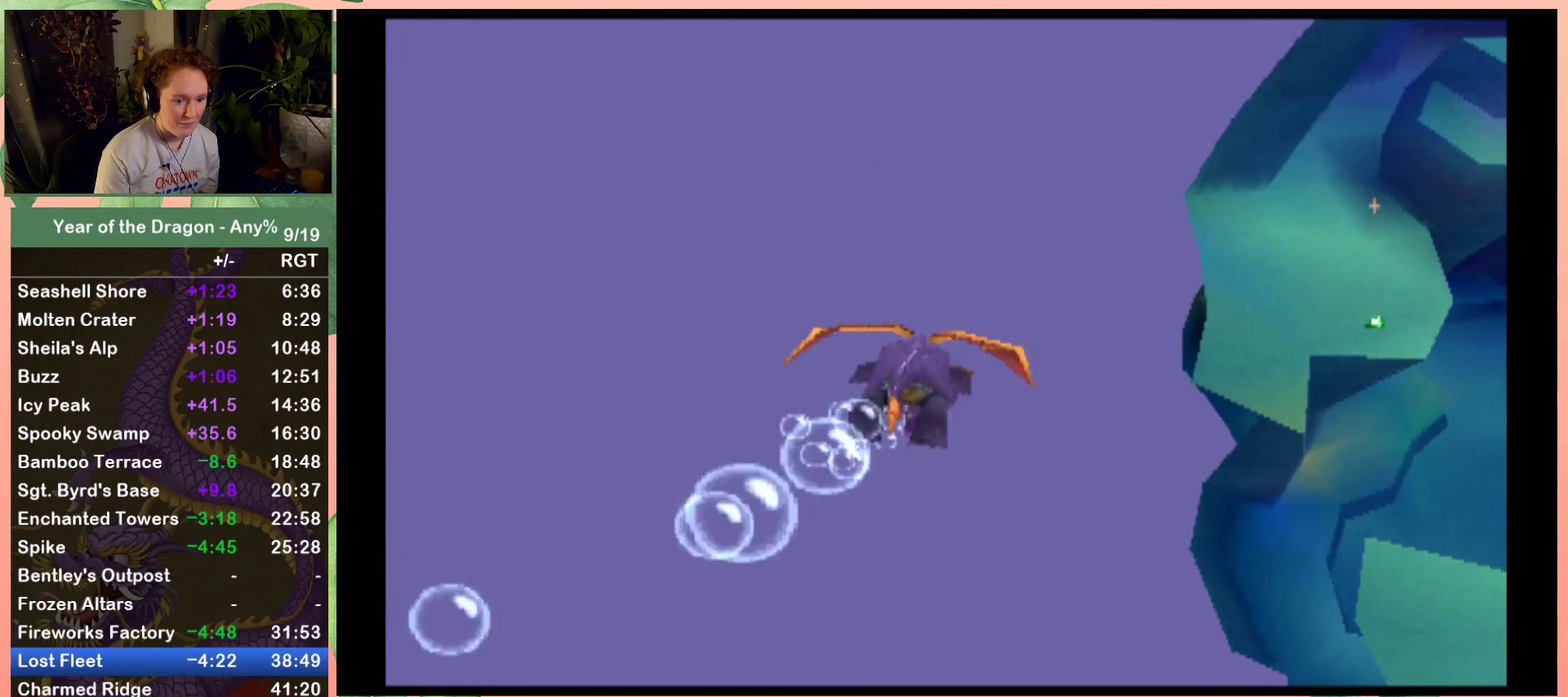
{"buttons": ["X", "DPAD_UP"], "left_stick": "center", "right_stick": "center", "events": [[267, "DPAD_UP", "down"]]}
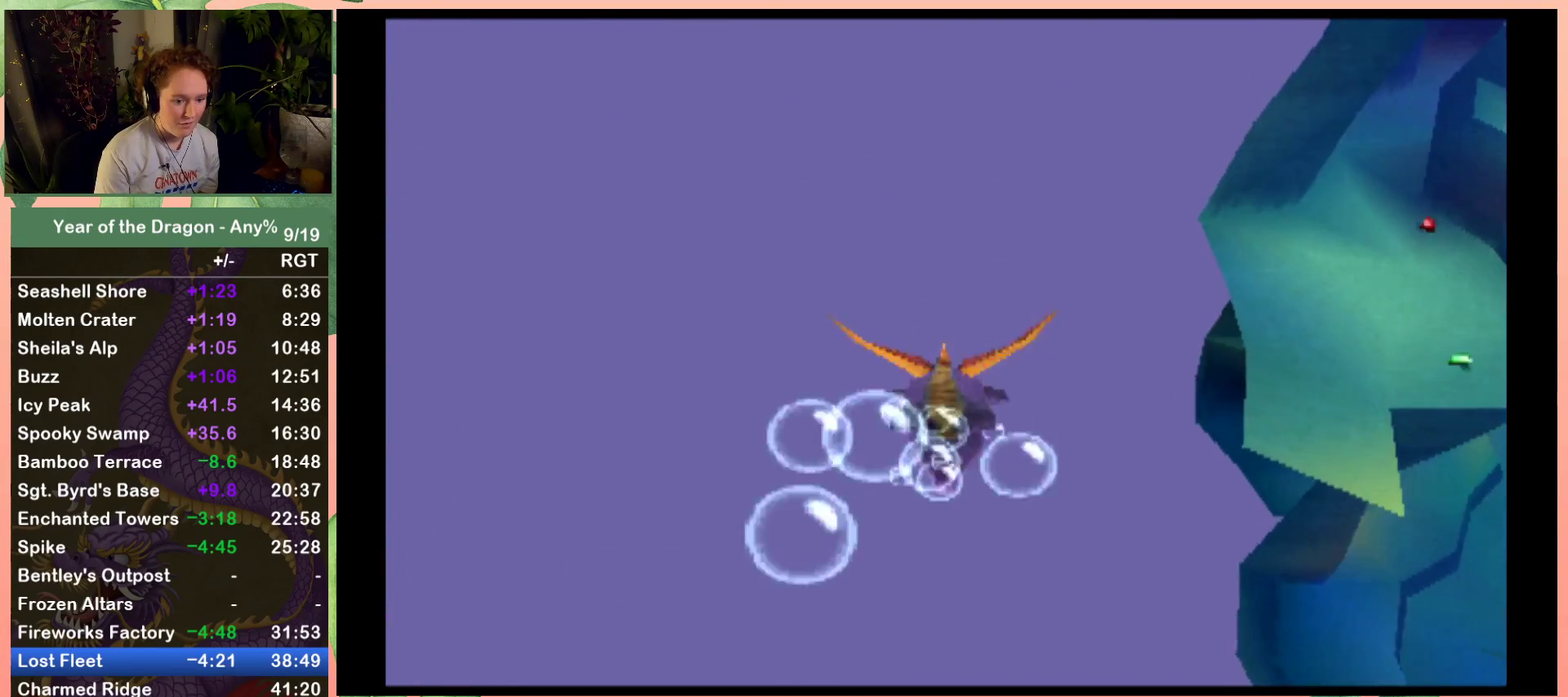
{"buttons": ["X"], "left_stick": "center", "right_stick": "center", "events": [[100, "DPAD_UP", "up"], [233, "DPAD_RIGHT", "down"], [400, "DPAD_RIGHT", "up"]]}
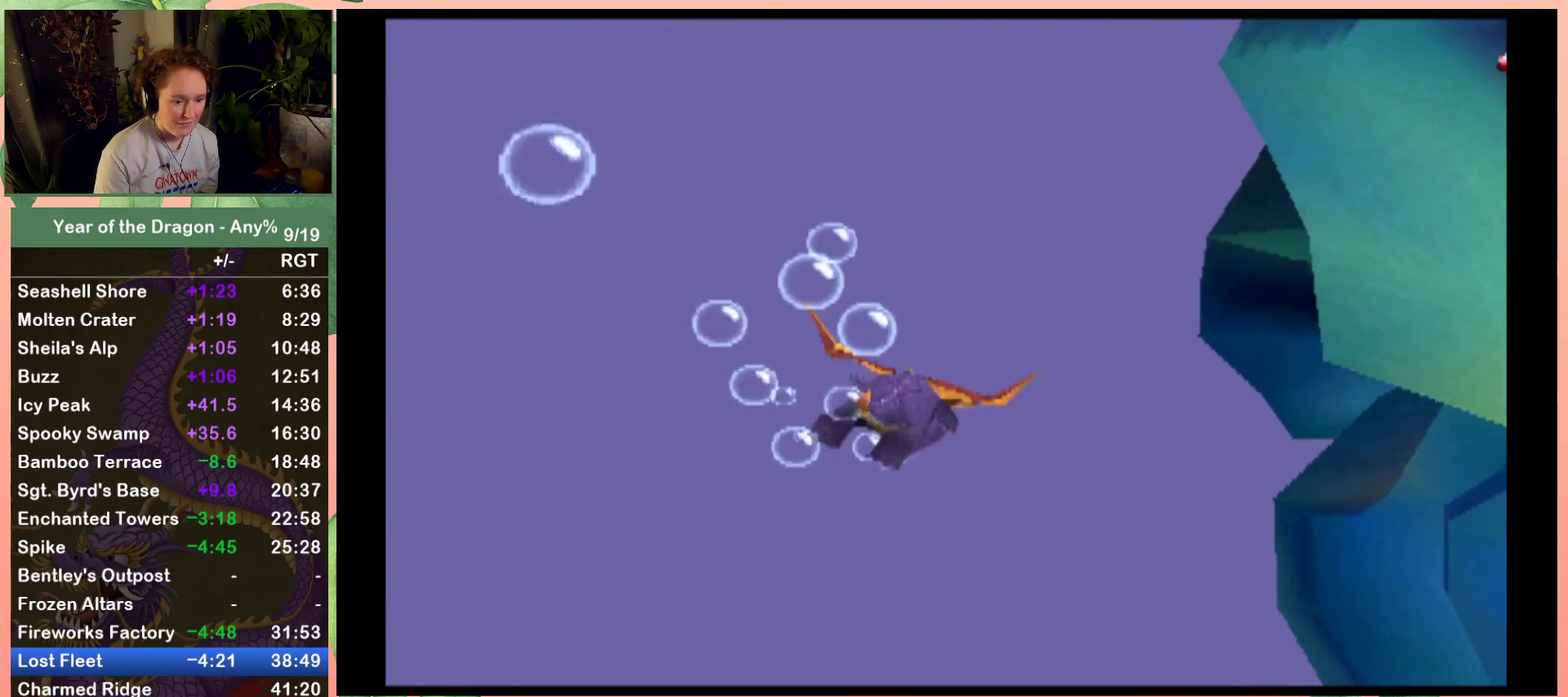
{"buttons": ["X", "DPAD_RIGHT"], "left_stick": "center", "right_stick": "center", "events": [[67, "DPAD_UP", "down"], [267, "DPAD_UP", "up"], [401, "DPAD_RIGHT", "down"]]}
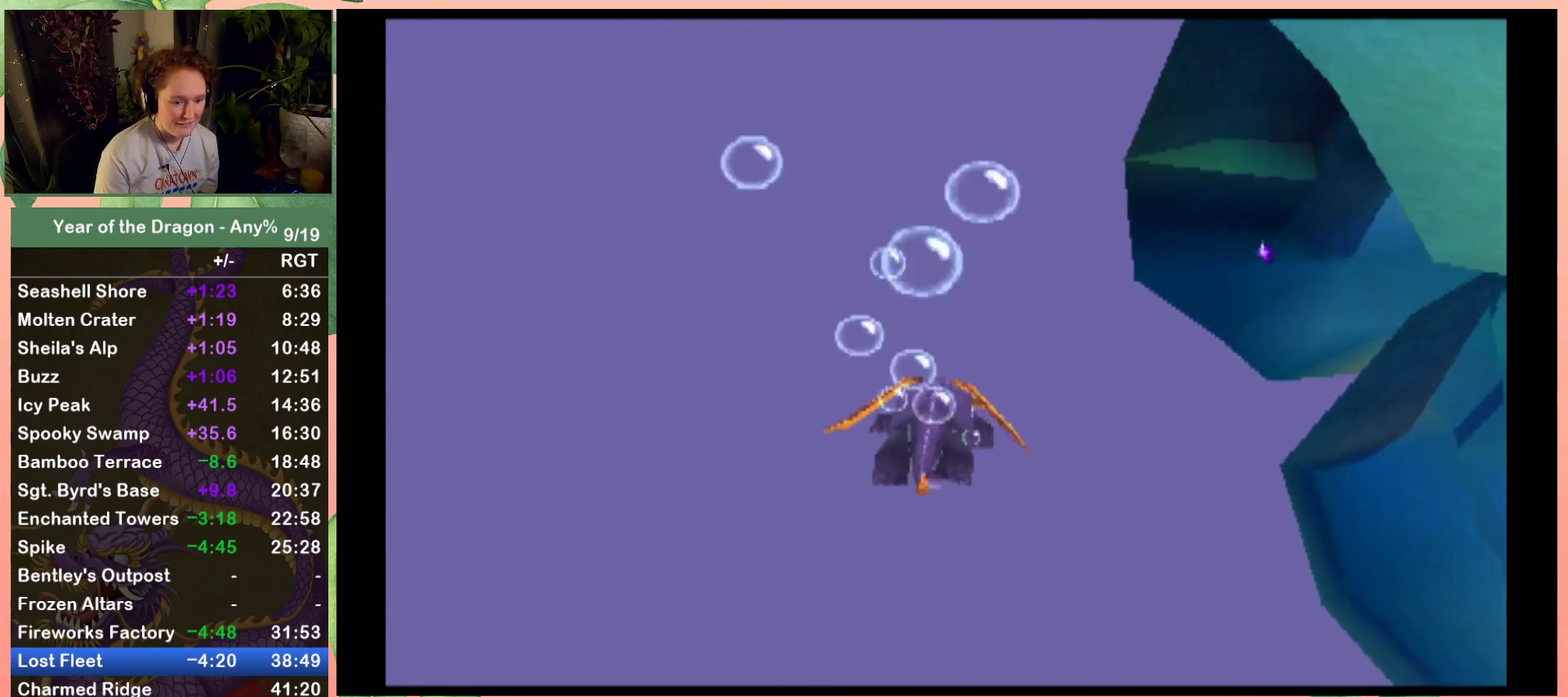
{"buttons": ["X", "DPAD_UP"], "left_stick": "center", "right_stick": "center", "events": [[167, "DPAD_RIGHT", "up"], [300, "DPAD_UP", "down"]]}
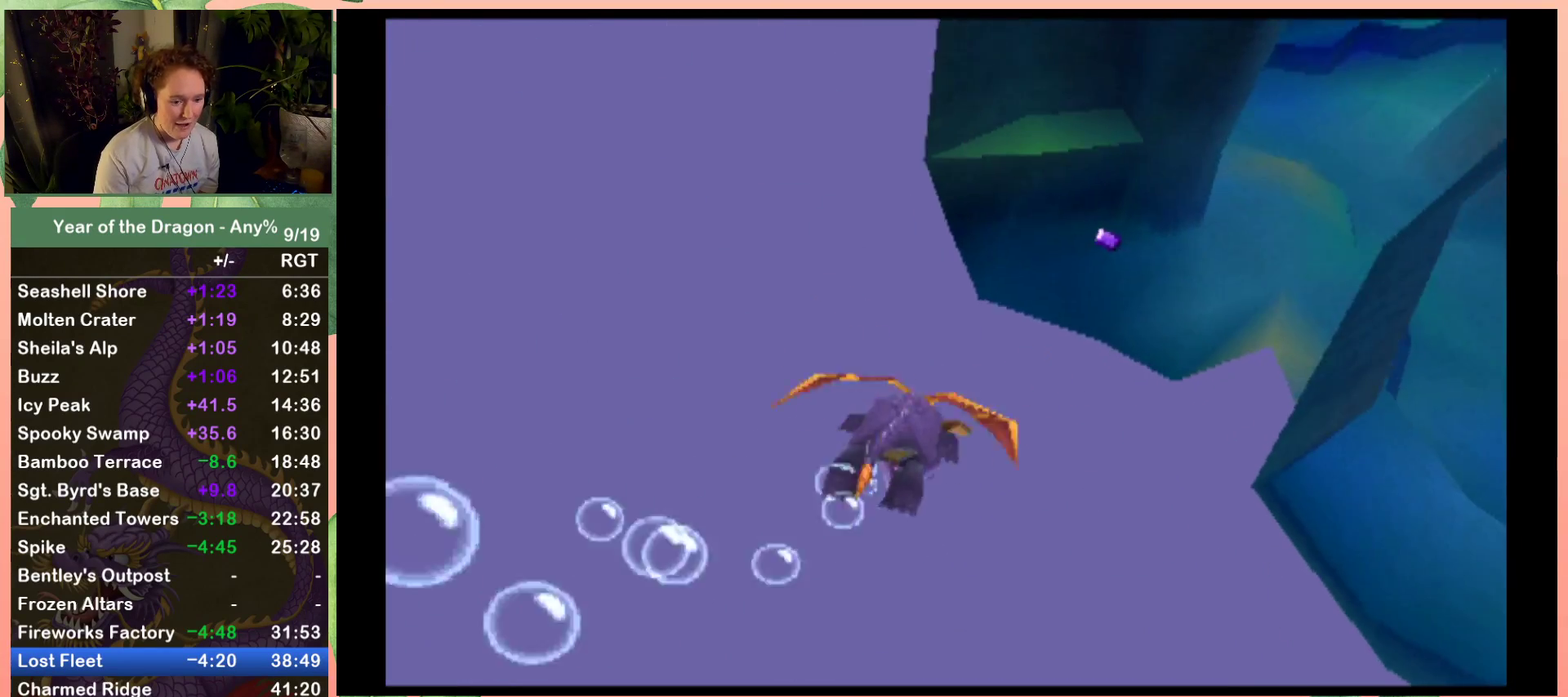
{"buttons": ["X"], "left_stick": "center", "right_stick": "center", "events": [[34, "DPAD_UP", "up"], [167, "DPAD_RIGHT", "down"], [501, "DPAD_RIGHT", "up"]]}
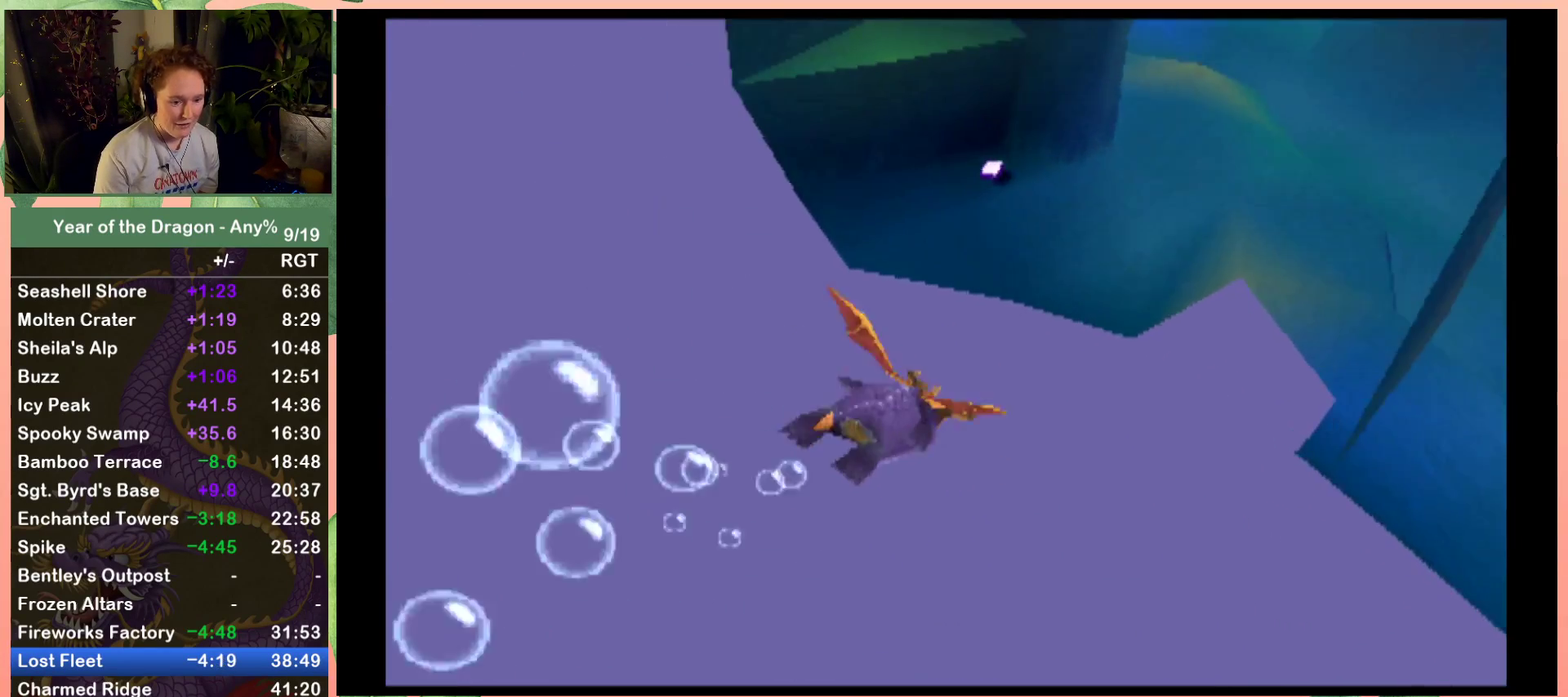
{"buttons": ["X", "DPAD_RIGHT"], "left_stick": "center", "right_stick": "center", "events": [[67, "DPAD_UP", "down"], [367, "DPAD_UP", "up"], [467, "DPAD_RIGHT", "down"]]}
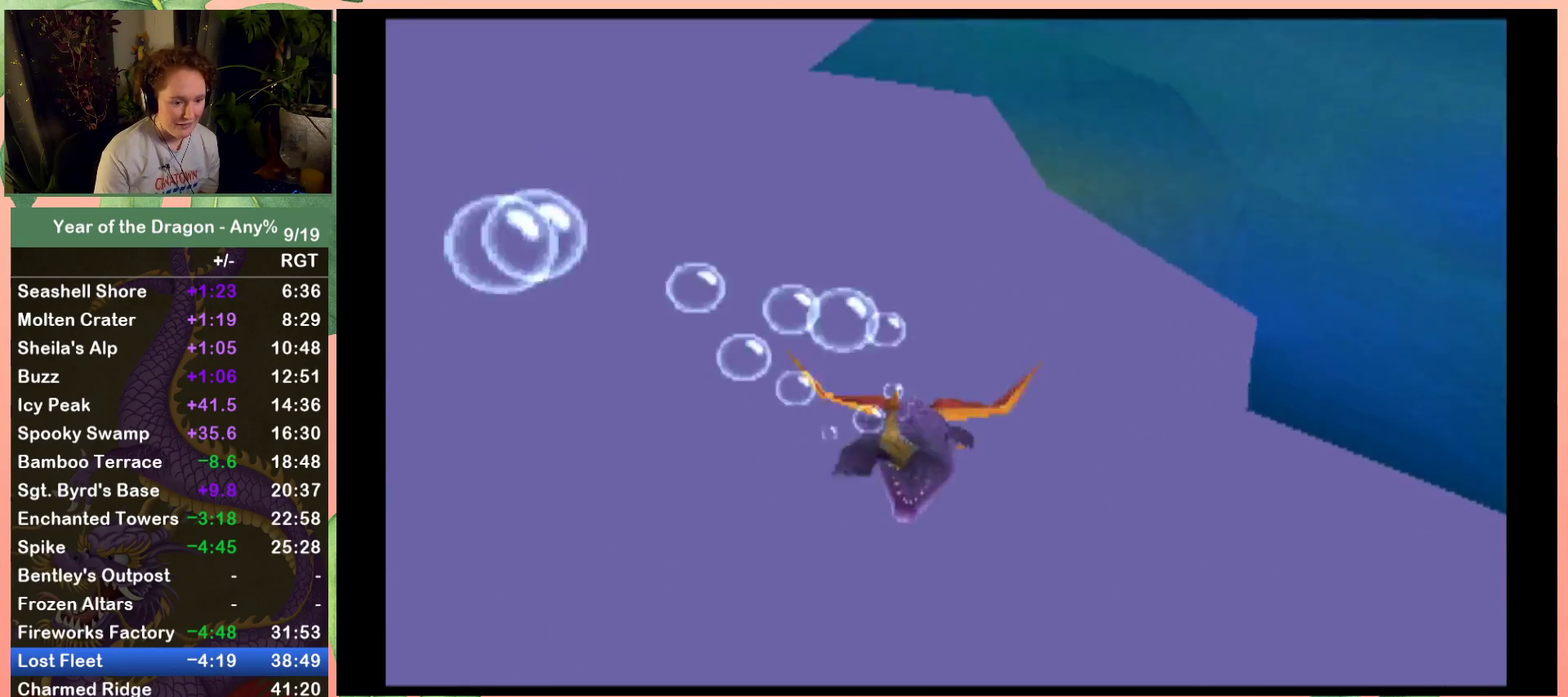
{"buttons": ["X", "DPAD_DOWN"], "left_stick": "center", "right_stick": "center", "events": [[134, "DPAD_RIGHT", "up"], [301, "DPAD_DOWN", "down"]]}
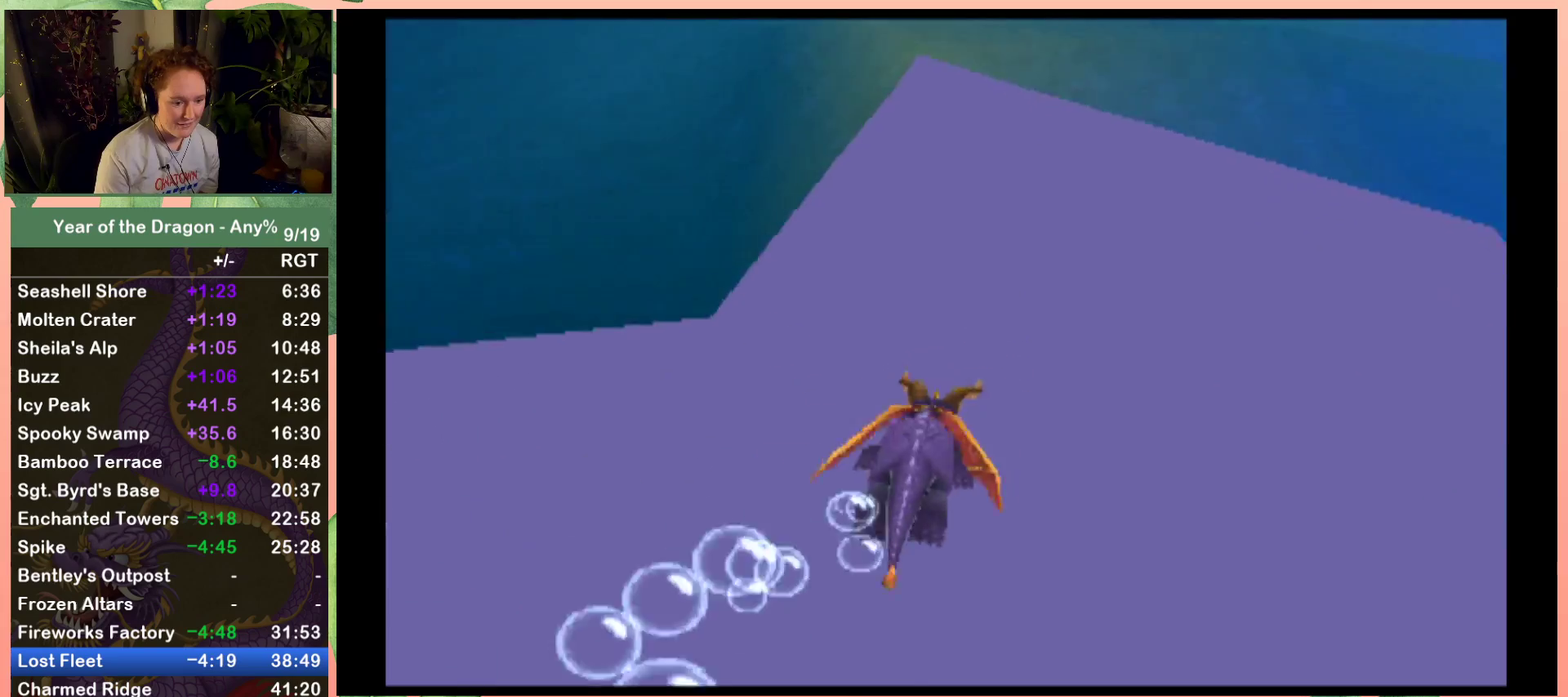
{"buttons": ["X", "DPAD_DOWN"], "left_stick": "center", "right_stick": "center", "events": [[33, "DPAD_DOWN", "up"], [133, "DPAD_DOWN", "down"], [334, "DPAD_DOWN", "up"], [400, "DPAD_DOWN", "down"]]}
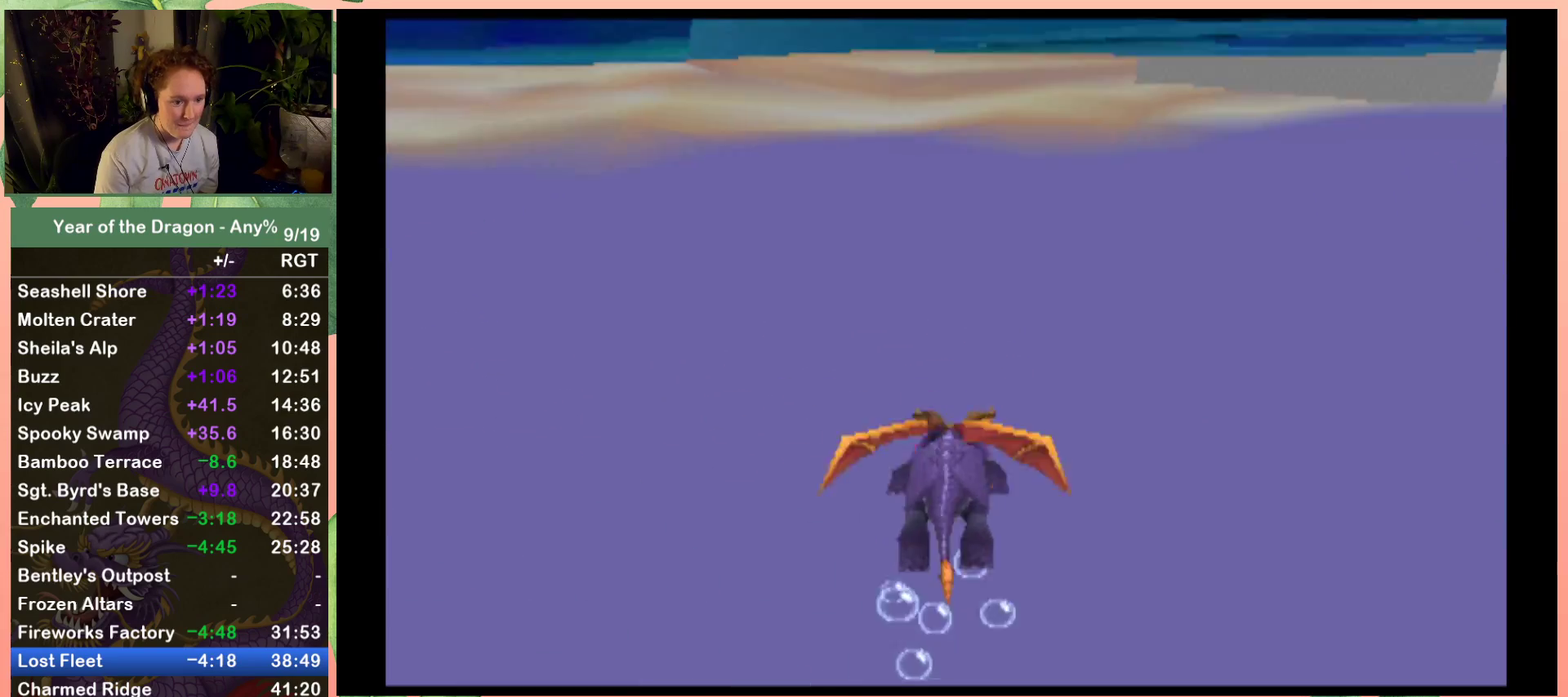
{"buttons": ["X", "DPAD_DOWN"], "left_stick": "center", "right_stick": "center", "events": [[267, "DPAD_DOWN", "up"], [468, "DPAD_DOWN", "down"]]}
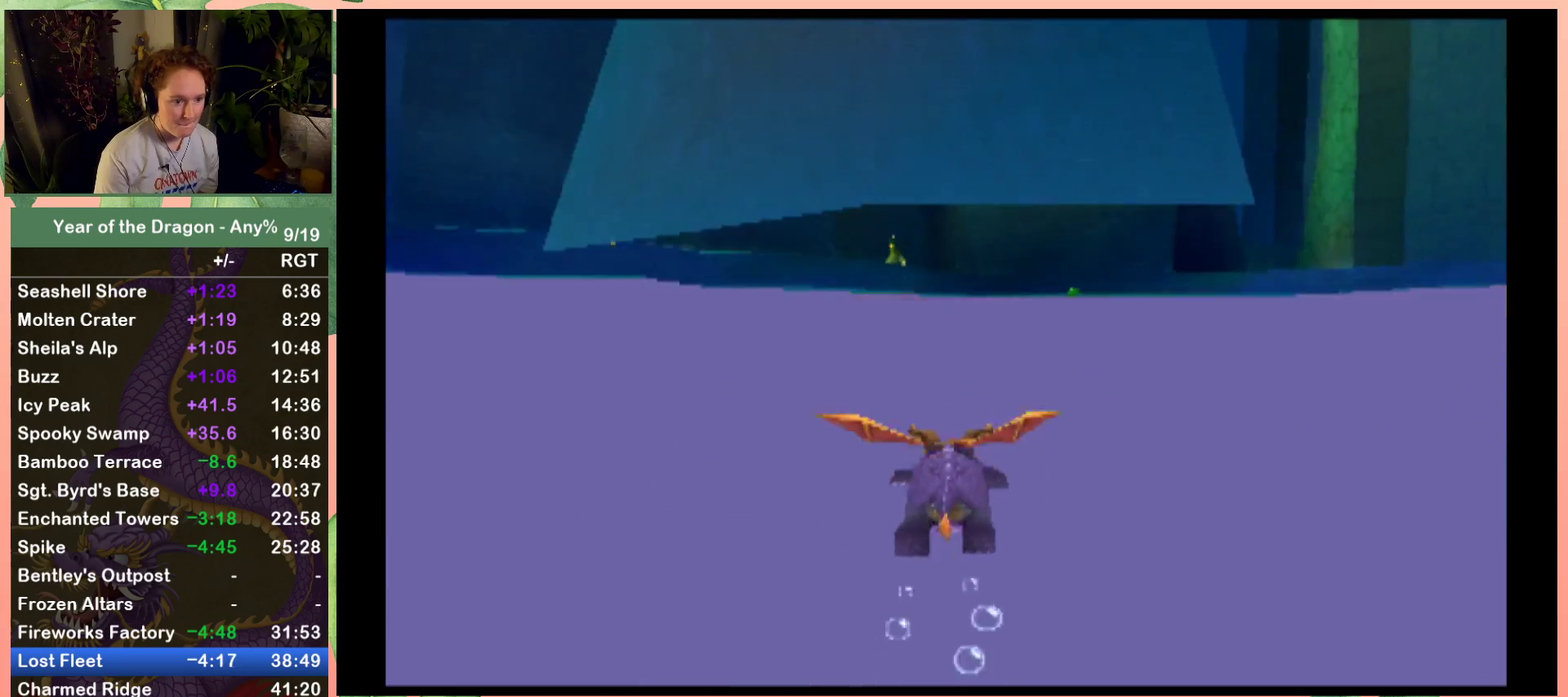
{"buttons": ["DPAD_DOWN"], "left_stick": "center", "right_stick": "center", "events": [[100, "DPAD_DOWN", "up"], [233, "DPAD_DOWN", "down"], [367, "X", "up"]]}
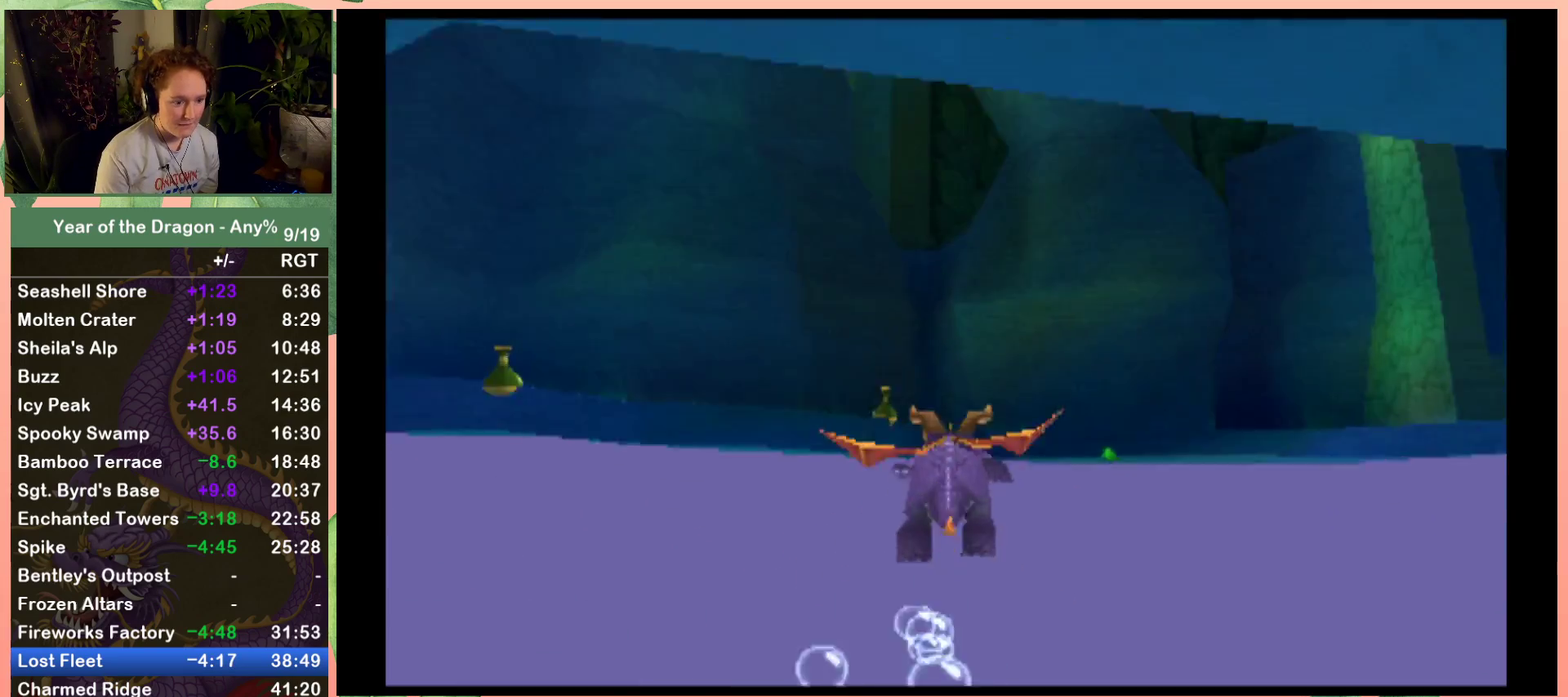
{"buttons": ["DPAD_DOWN"], "left_stick": "center", "right_stick": "center", "events": []}
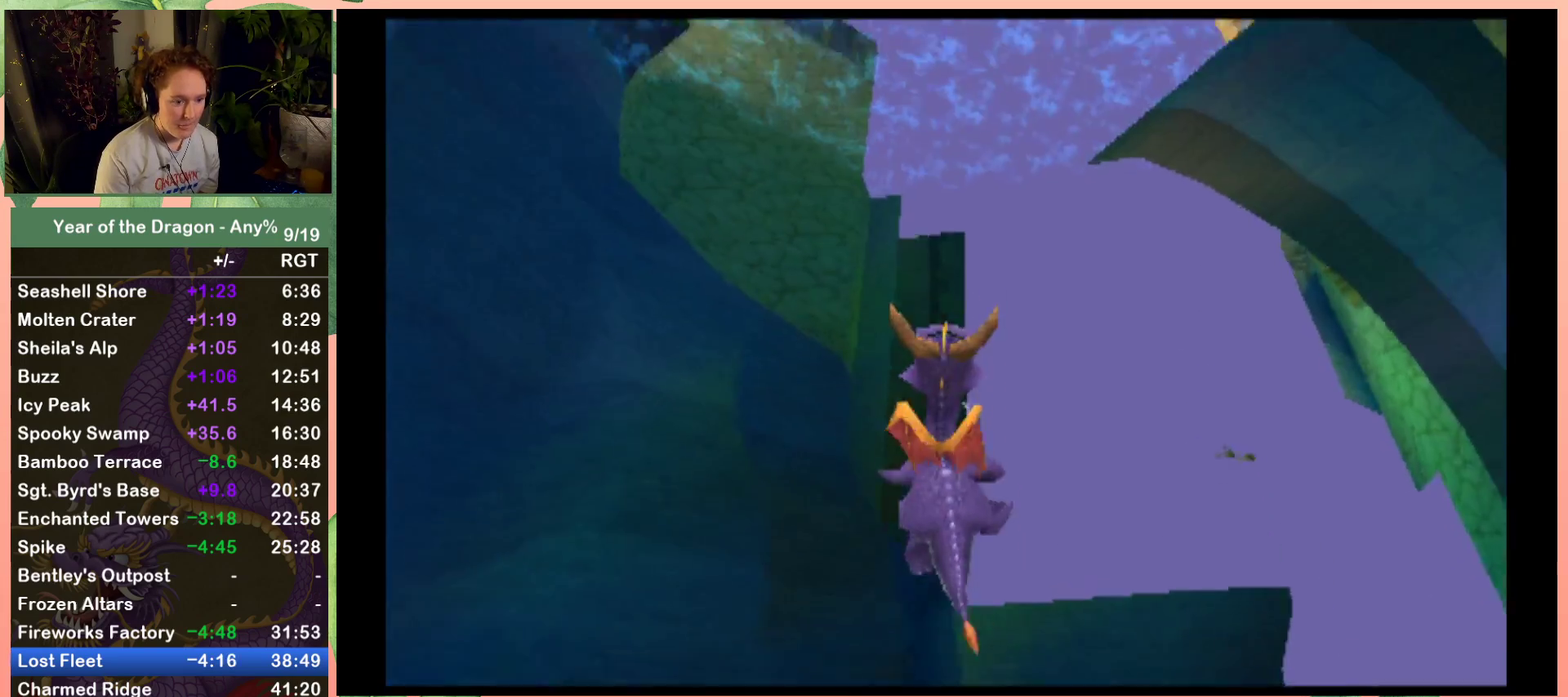
{"buttons": ["A", "DPAD_RIGHT"], "left_stick": "center", "right_stick": "center", "events": [[200, "DPAD_DOWN", "up"], [267, "A", "down"], [300, "DPAD_RIGHT", "down"]]}
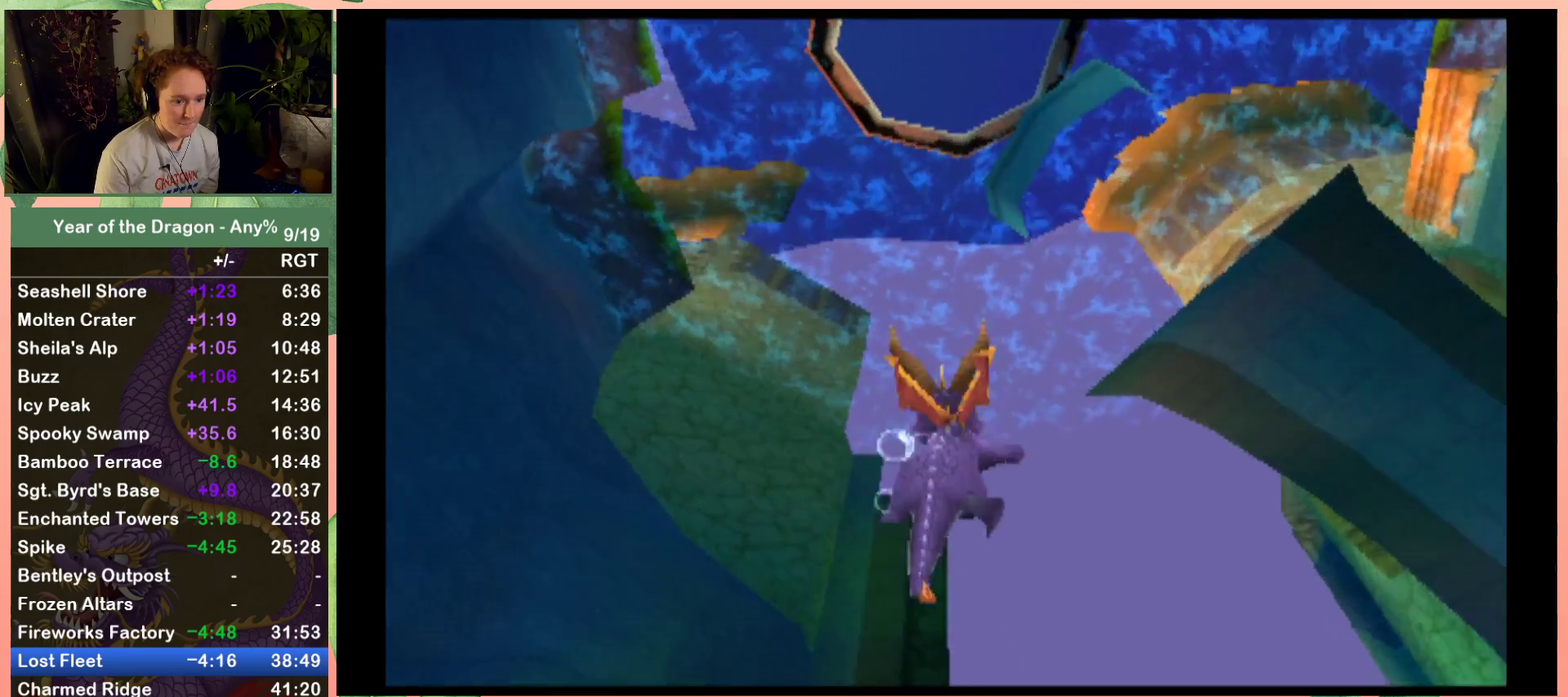
{"buttons": [], "left_stick": "center", "right_stick": "center", "events": [[34, "DPAD_DOWN", "down"], [67, "A", "up"], [401, "DPAD_DOWN", "up"], [468, "DPAD_RIGHT", "up"]]}
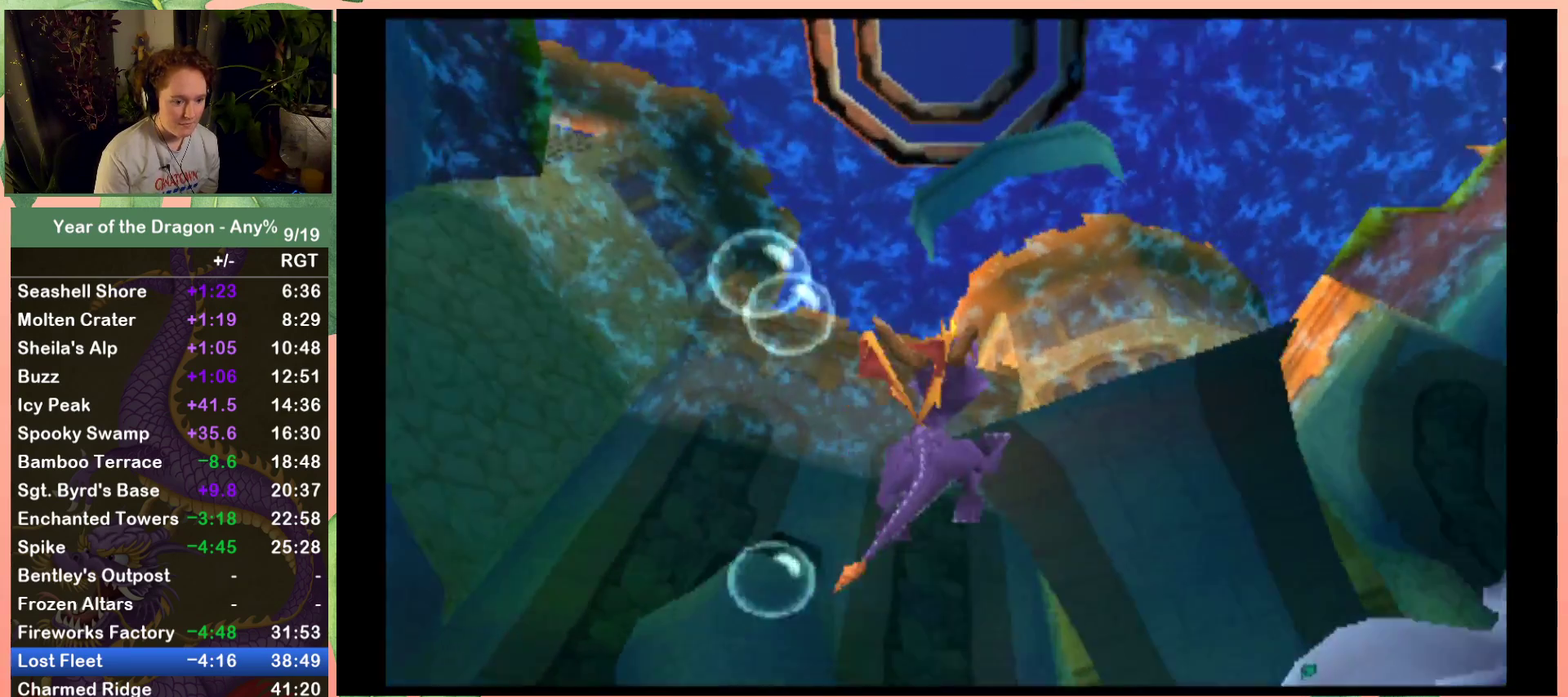
{"buttons": ["A", "DPAD_DOWN"], "left_stick": "center", "right_stick": "center", "events": [[133, "A", "down"], [500, "DPAD_DOWN", "down"]]}
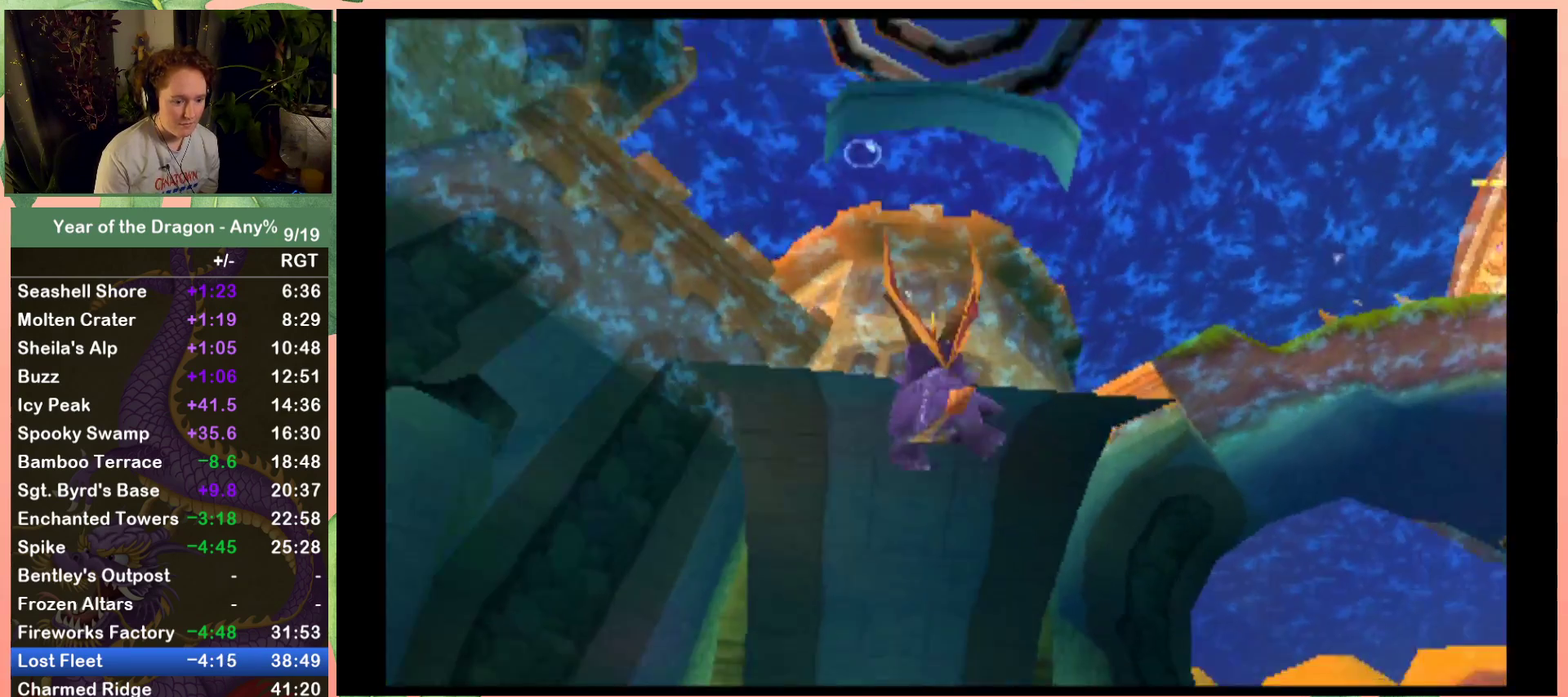
{"buttons": ["A"], "left_stick": "center", "right_stick": "center", "events": [[67, "DPAD_LEFT", "down"], [167, "DPAD_DOWN", "up"], [167, "DPAD_LEFT", "up"]]}
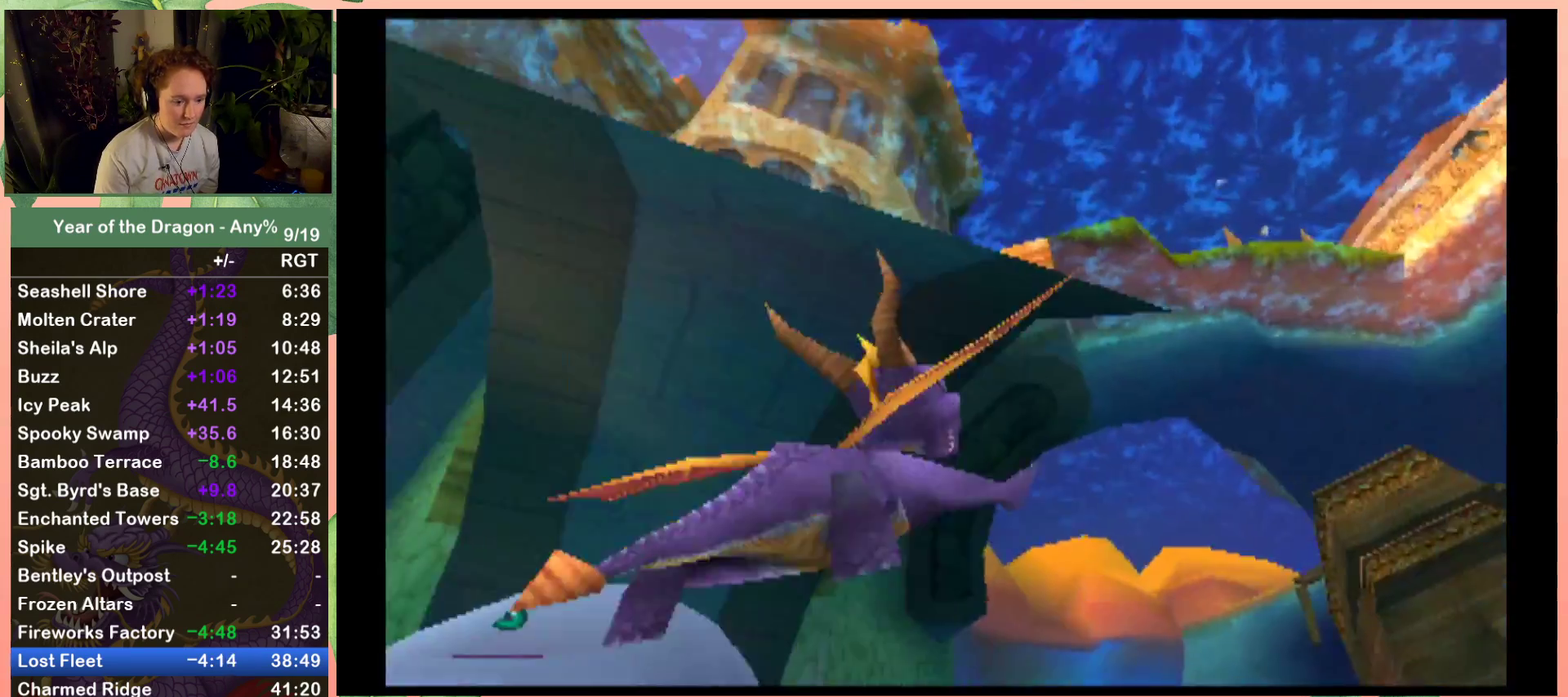
{"buttons": [], "left_stick": "center", "right_stick": "center", "events": [[100, "DPAD_DOWN", "down"], [167, "DPAD_DOWN", "up"], [300, "A", "up"]]}